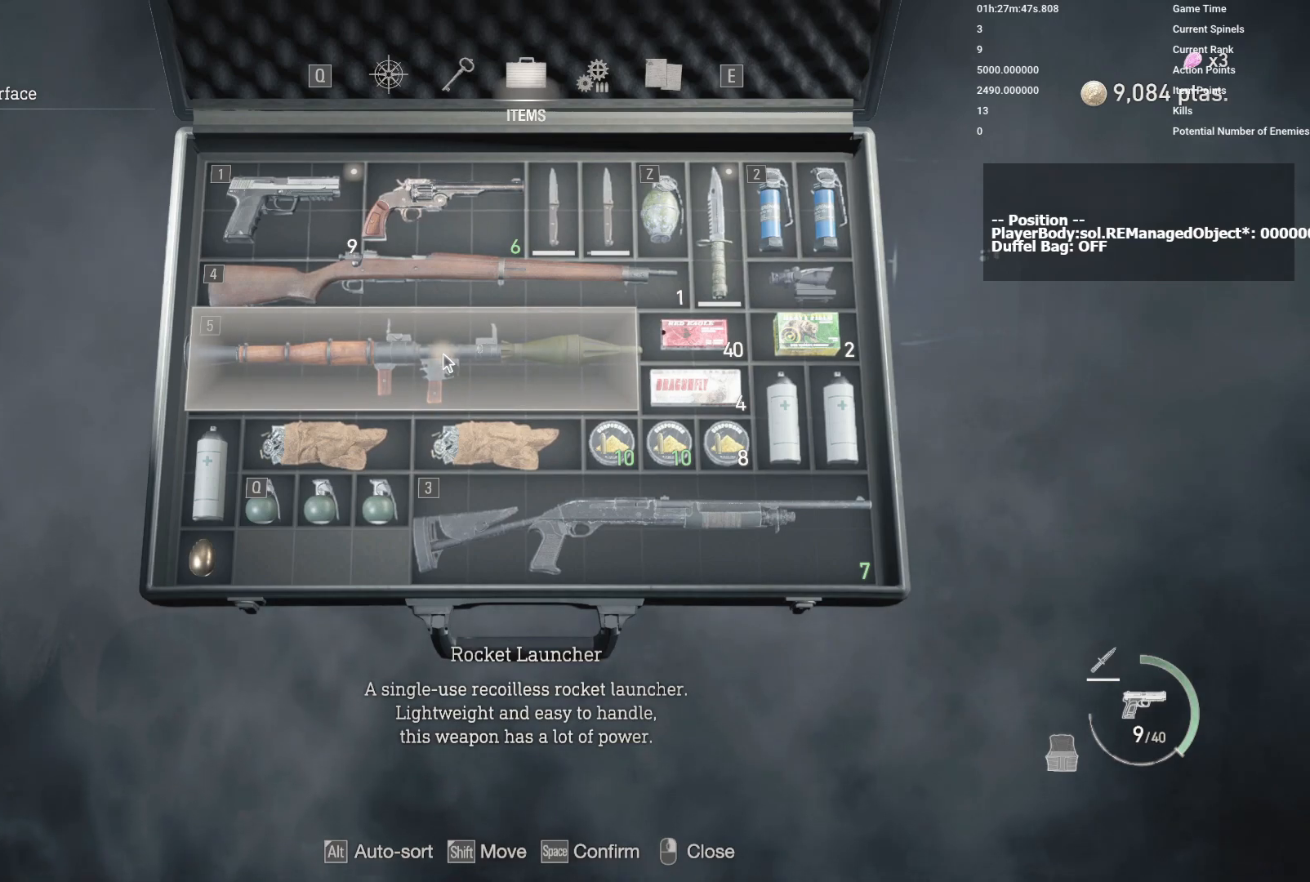
Gameplay with keyboard and mouse; each line is a JSON object with the keys and mouse buttons held at the frame after it. "events" lists presses ("down") and releases ("up") of "1", "2", "3", "4", "5", "a", "alt", "b", "c", "ctrl", "d", "e", "f", "g", "q", "r", "s", "shift", "space", "t", "tab", "v", "w", "x", "z", "mouse_left", "mouse_wheel", "mouse_right", "mouse_mb4" and "mouse_mb5" between this image and that frame as [ms after this image, input, new state], when the widget could be followed in between. "mouse_left", "mouse_wheel", "mouse_right", "mouse_mb4", "mouse_mb5" = the "left", "wheel", "right", "mb4", "mb5" buttons of the "mouse" list. No other keys are recorded. "wheel" means that the mouse wheel is clicked or scrolled. Mouse movement is not recorded.
{"keys": [], "mouse": [], "events": []}
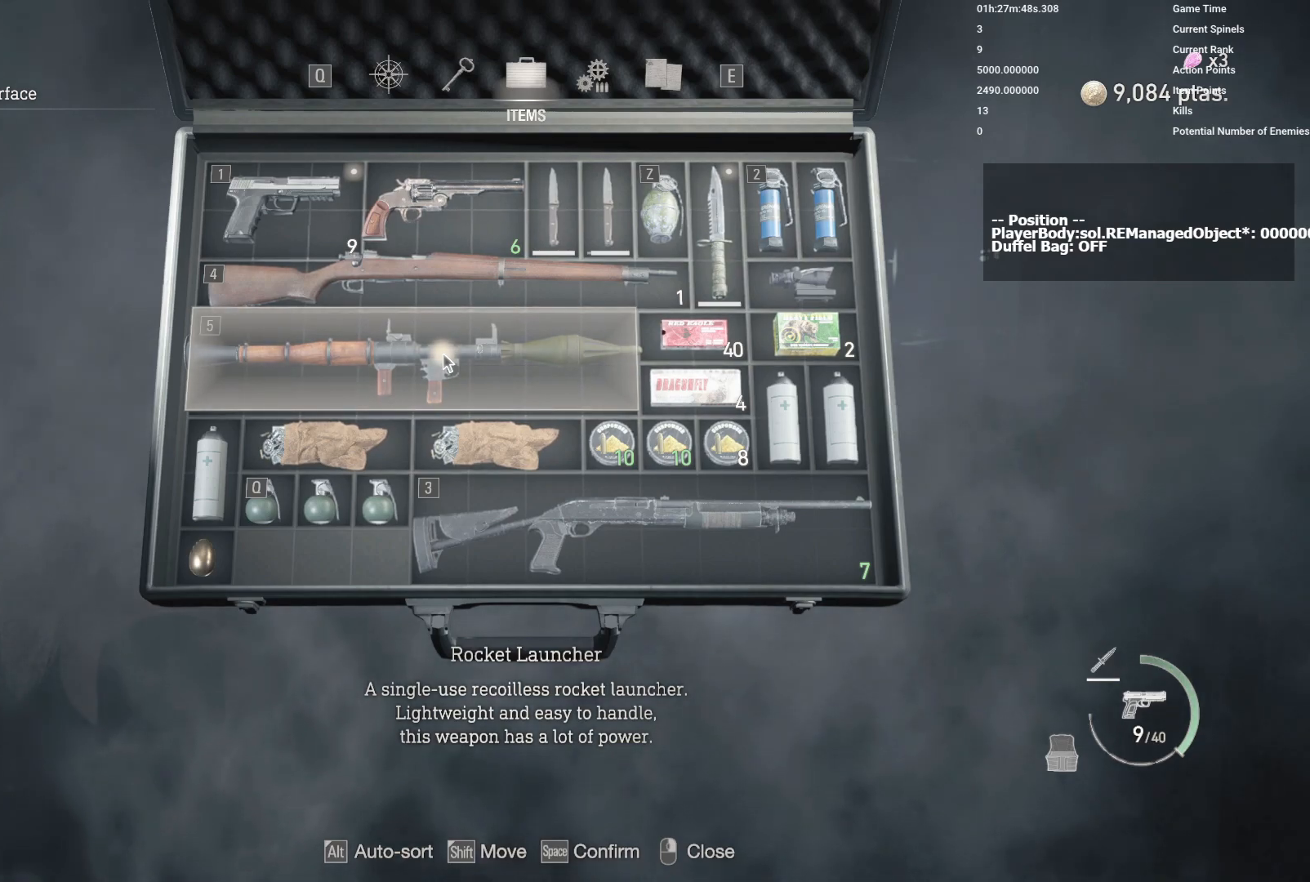
{"keys": [], "mouse": [], "events": [[183, "mouse_left", "down"], [267, "mouse_left", "up"]]}
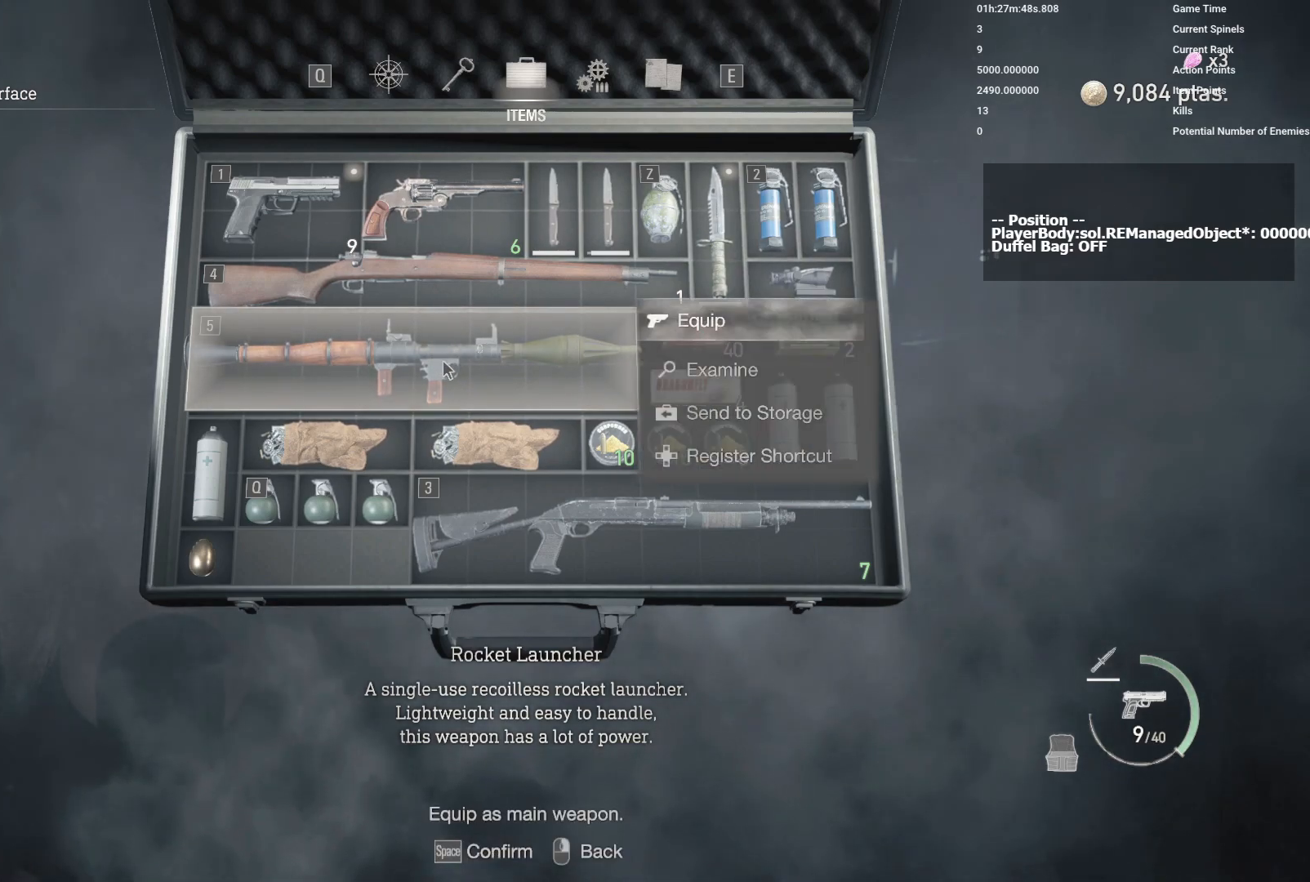
{"keys": [], "mouse": [], "events": []}
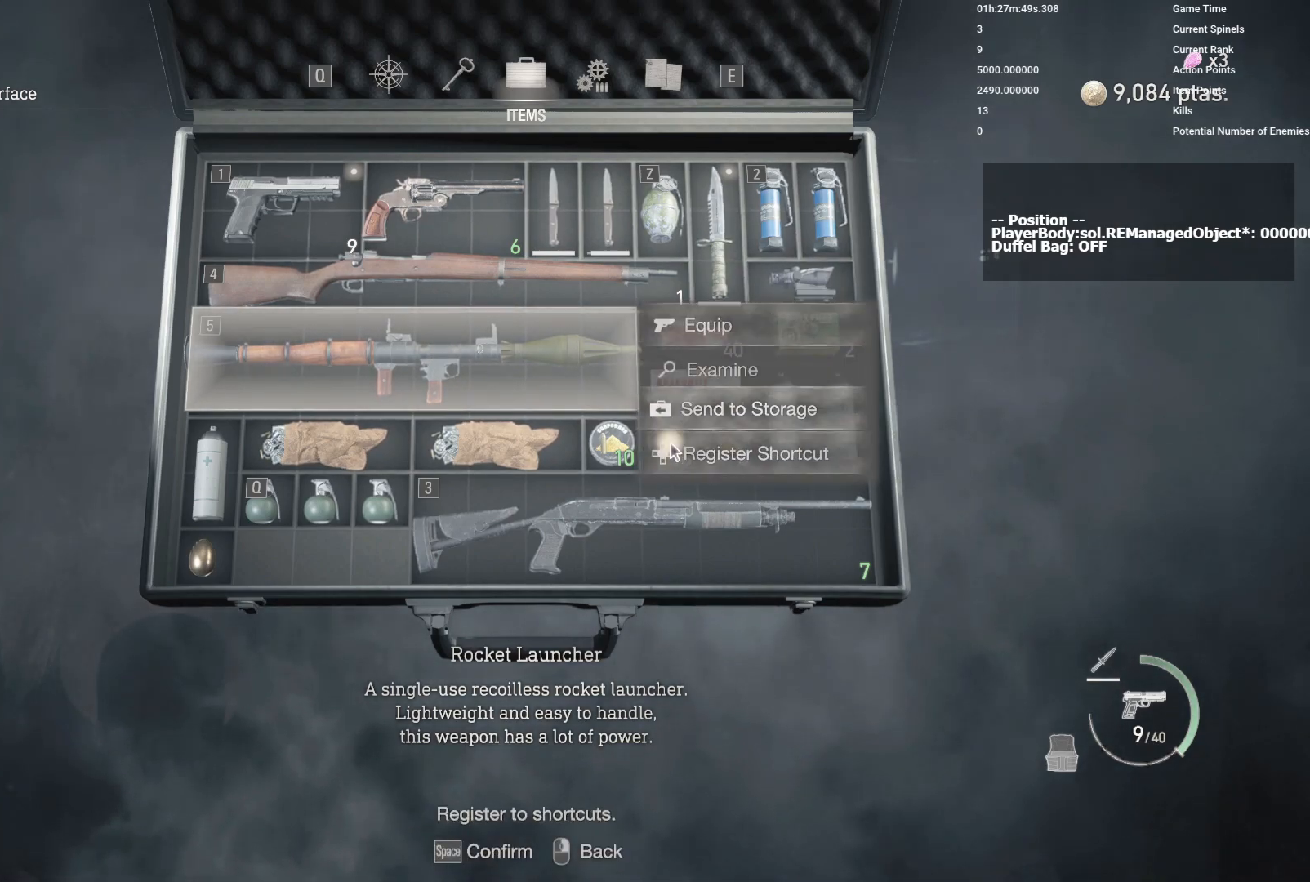
{"keys": [], "mouse": [], "events": []}
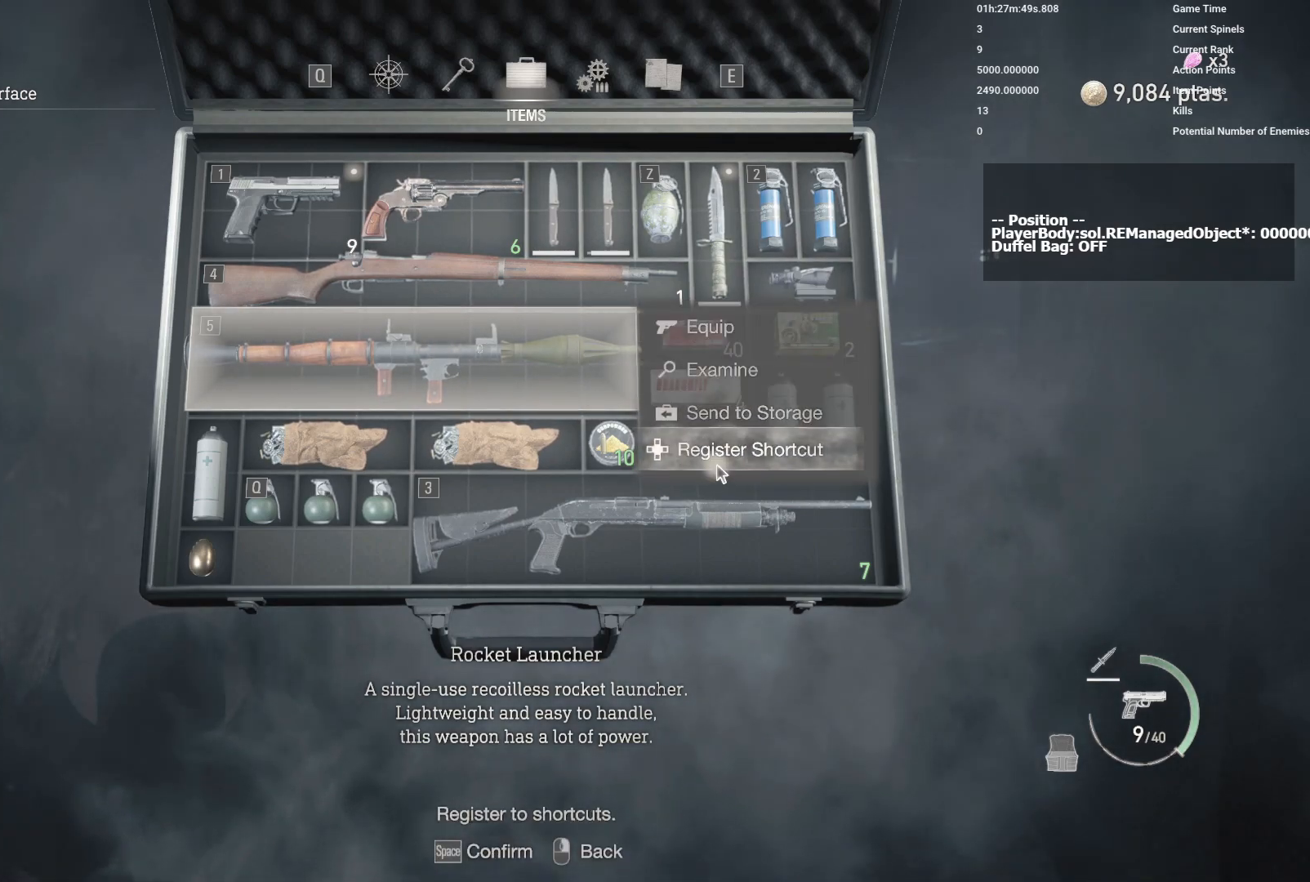
{"keys": [], "mouse": [], "events": [[117, "mouse_left", "down"], [217, "mouse_left", "up"]]}
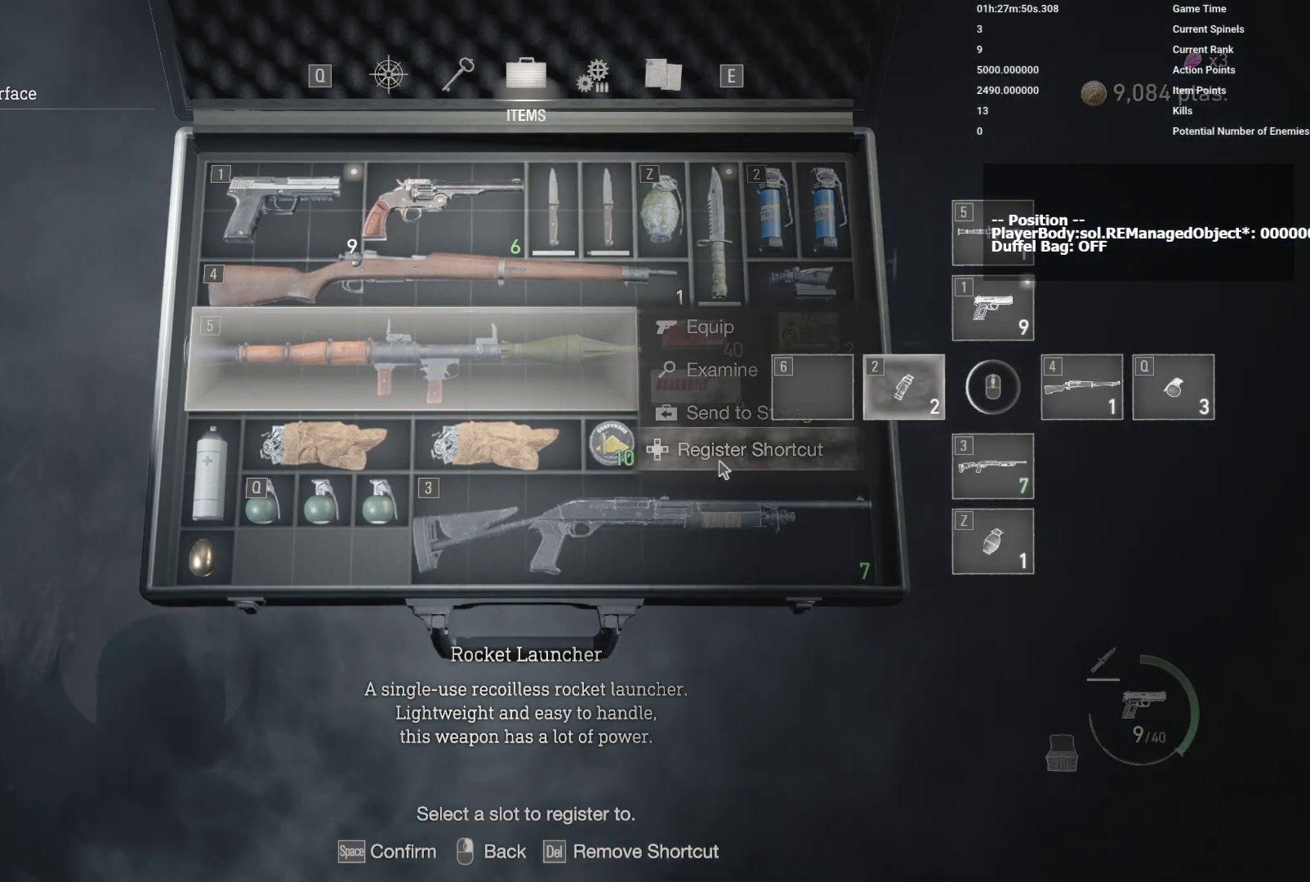
{"keys": [], "mouse": [], "events": []}
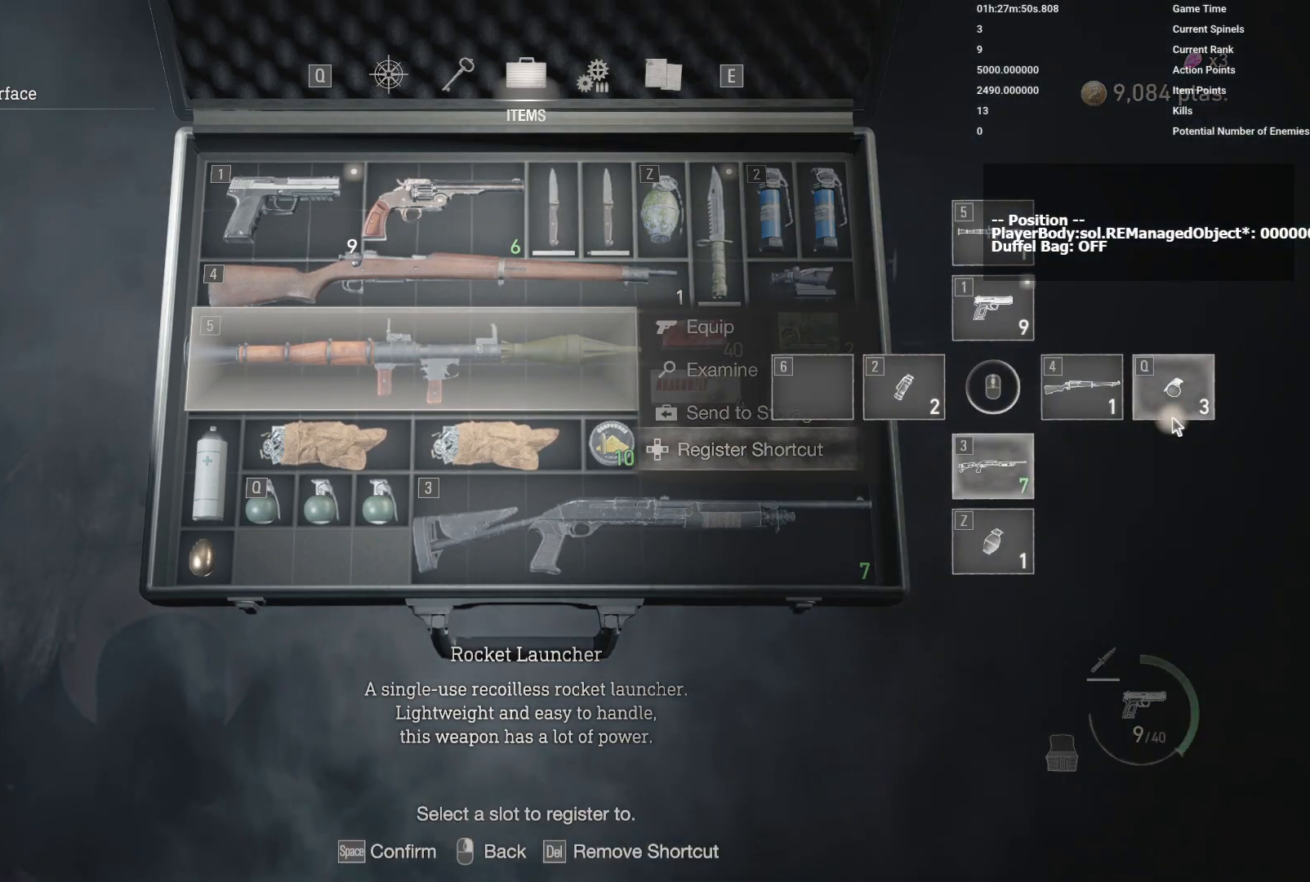
{"keys": [], "mouse": [], "events": [[200, "mouse_left", "down"], [283, "mouse_left", "up"]]}
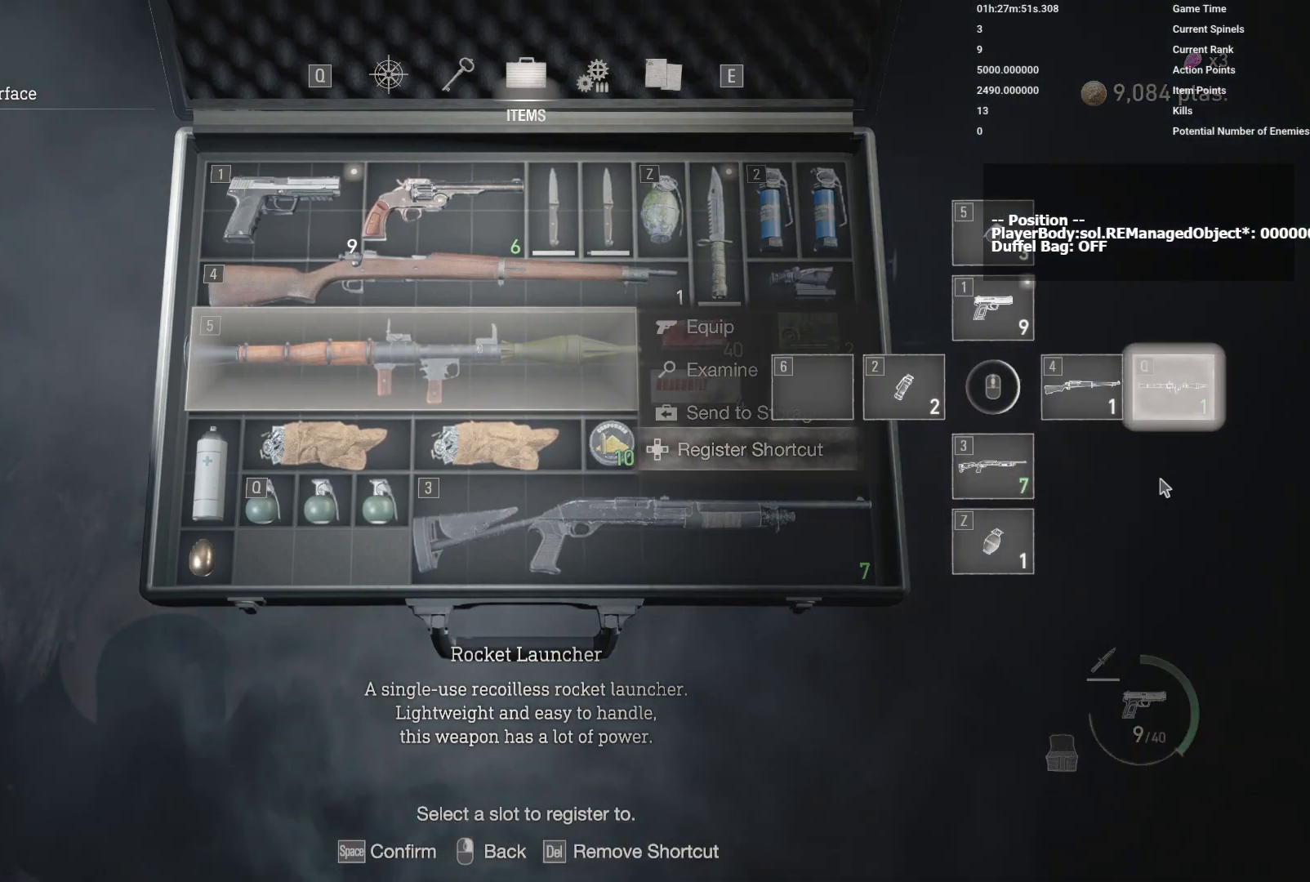
{"keys": [], "mouse": [], "events": []}
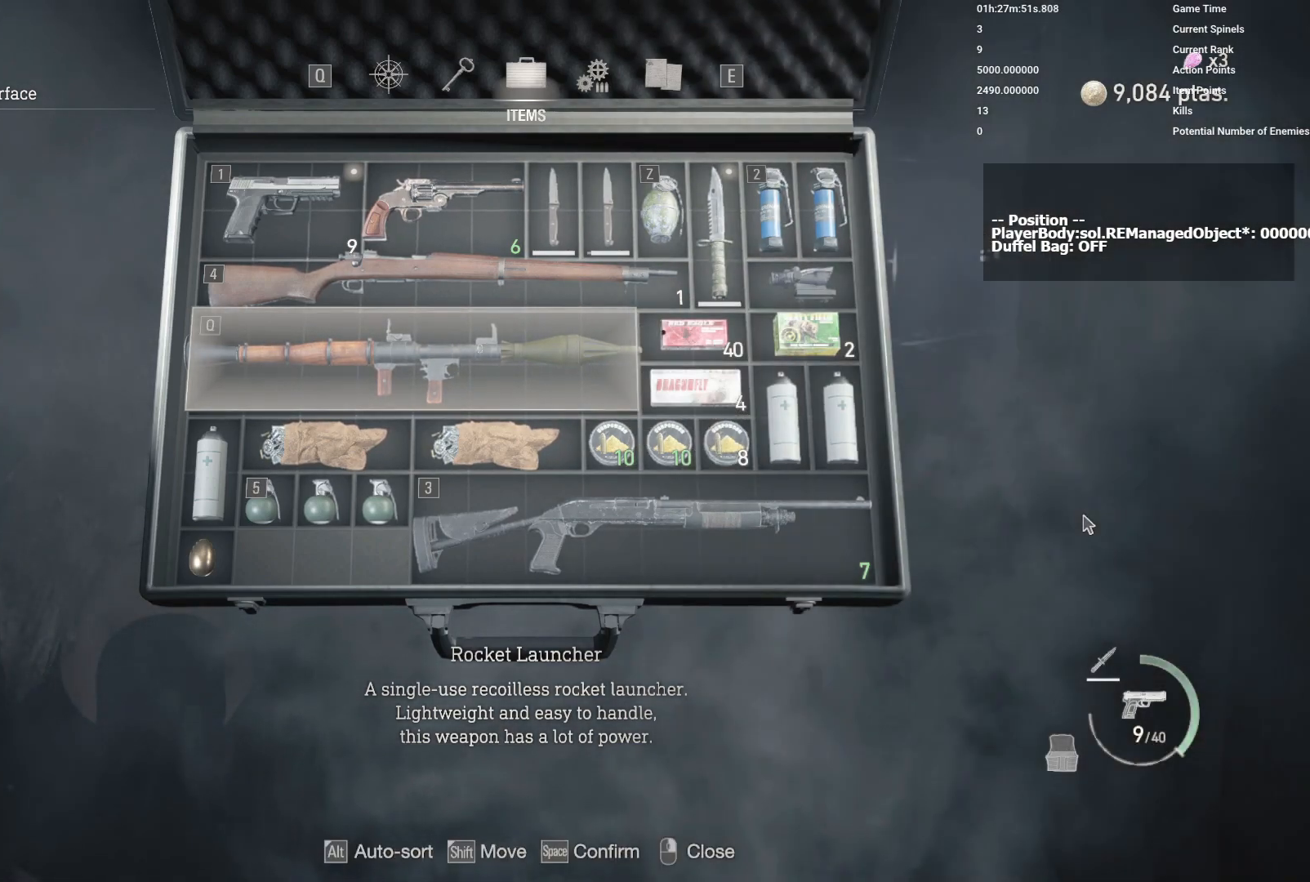
{"keys": [], "mouse": [], "events": [[283, "mouse_right", "down"], [383, "mouse_right", "up"]]}
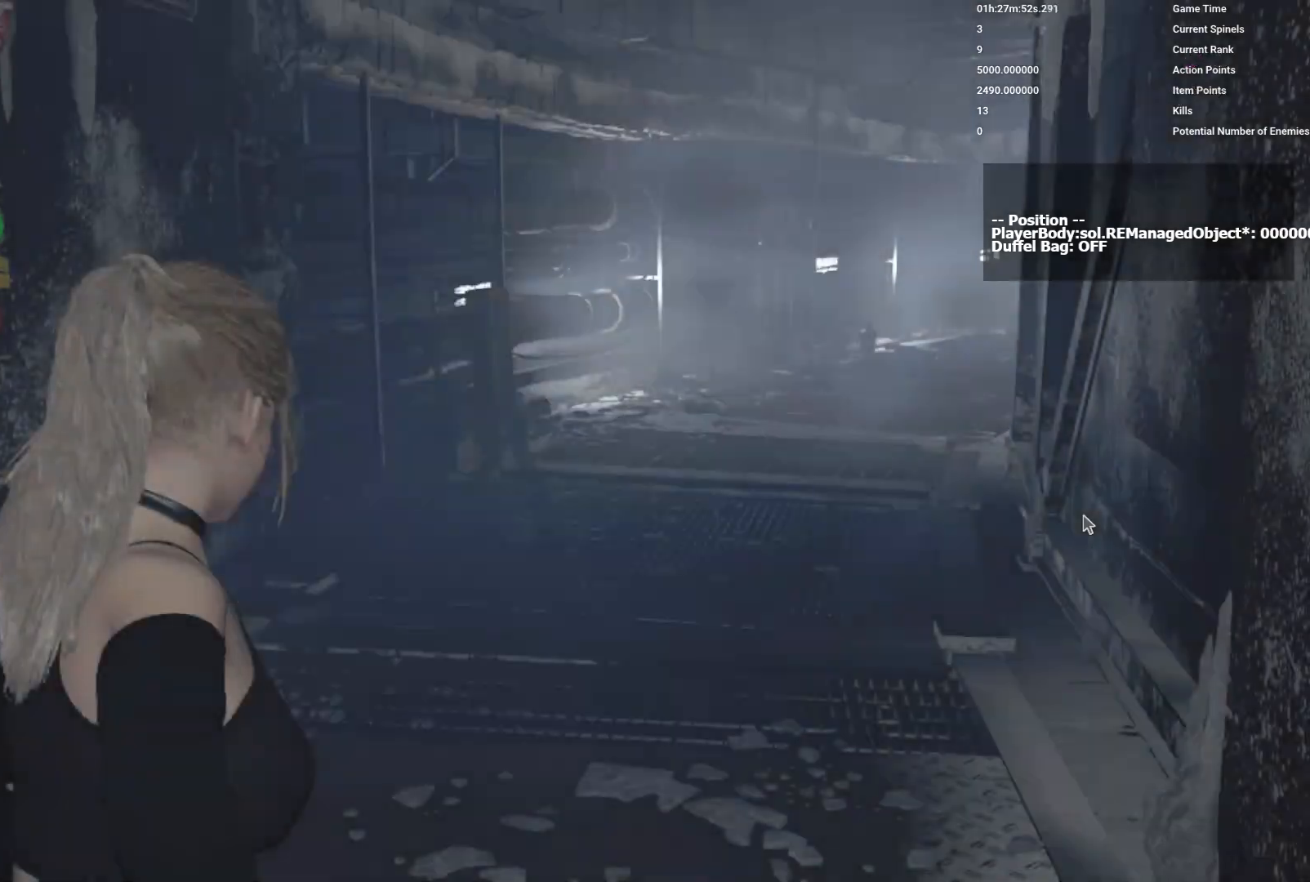
{"keys": ["4", "shift", "w"], "mouse": [], "events": [[167, "w", "down"], [217, "shift", "down"], [400, "4", "down"]]}
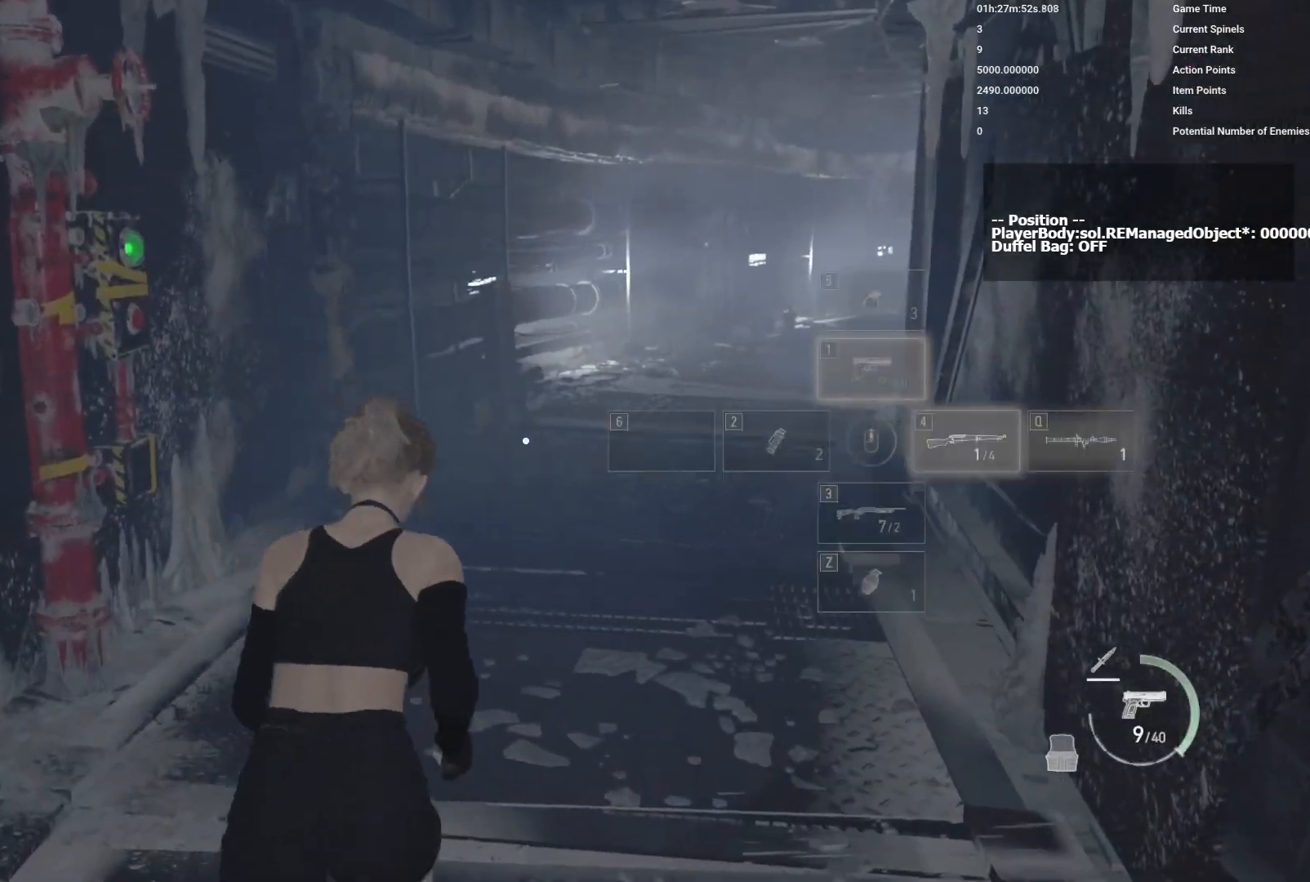
{"keys": ["d", "w"], "mouse": [], "events": [[33, "4", "up"], [333, "d", "down"], [350, "shift", "up"]]}
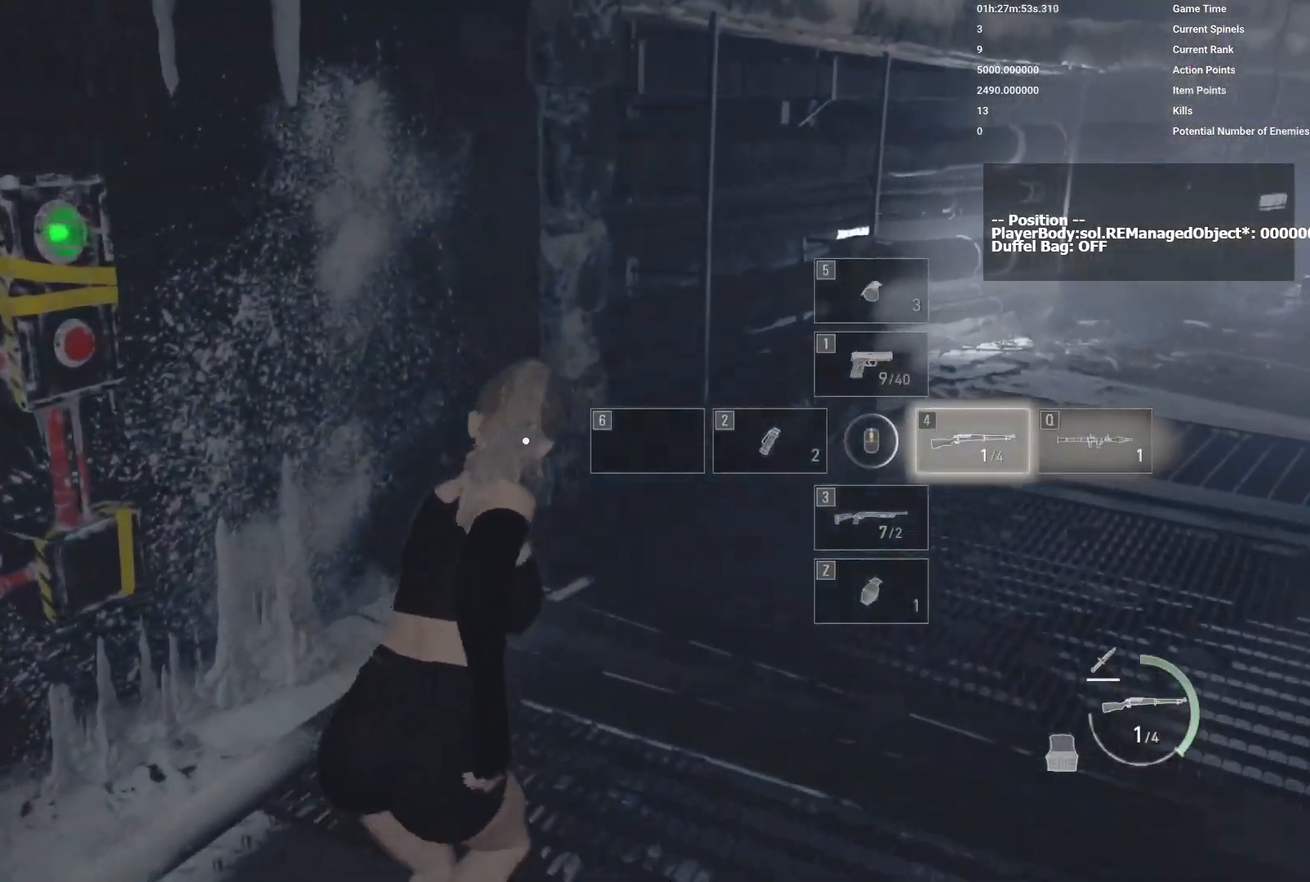
{"keys": [], "mouse": [], "events": [[400, "w", "up"], [450, "d", "up"]]}
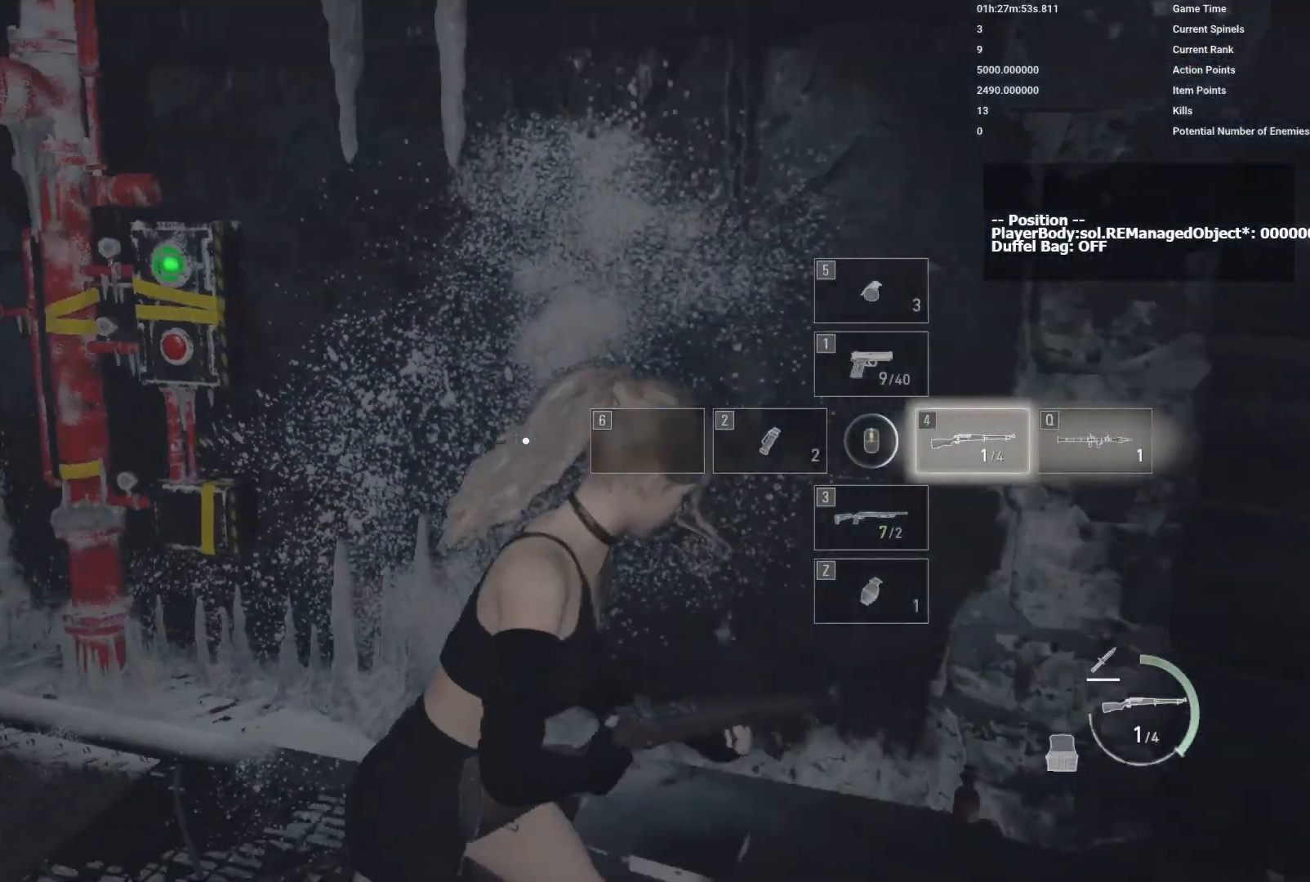
{"keys": [], "mouse": [], "events": [[100, "mouse_right", "down"], [233, "mouse_right", "up"]]}
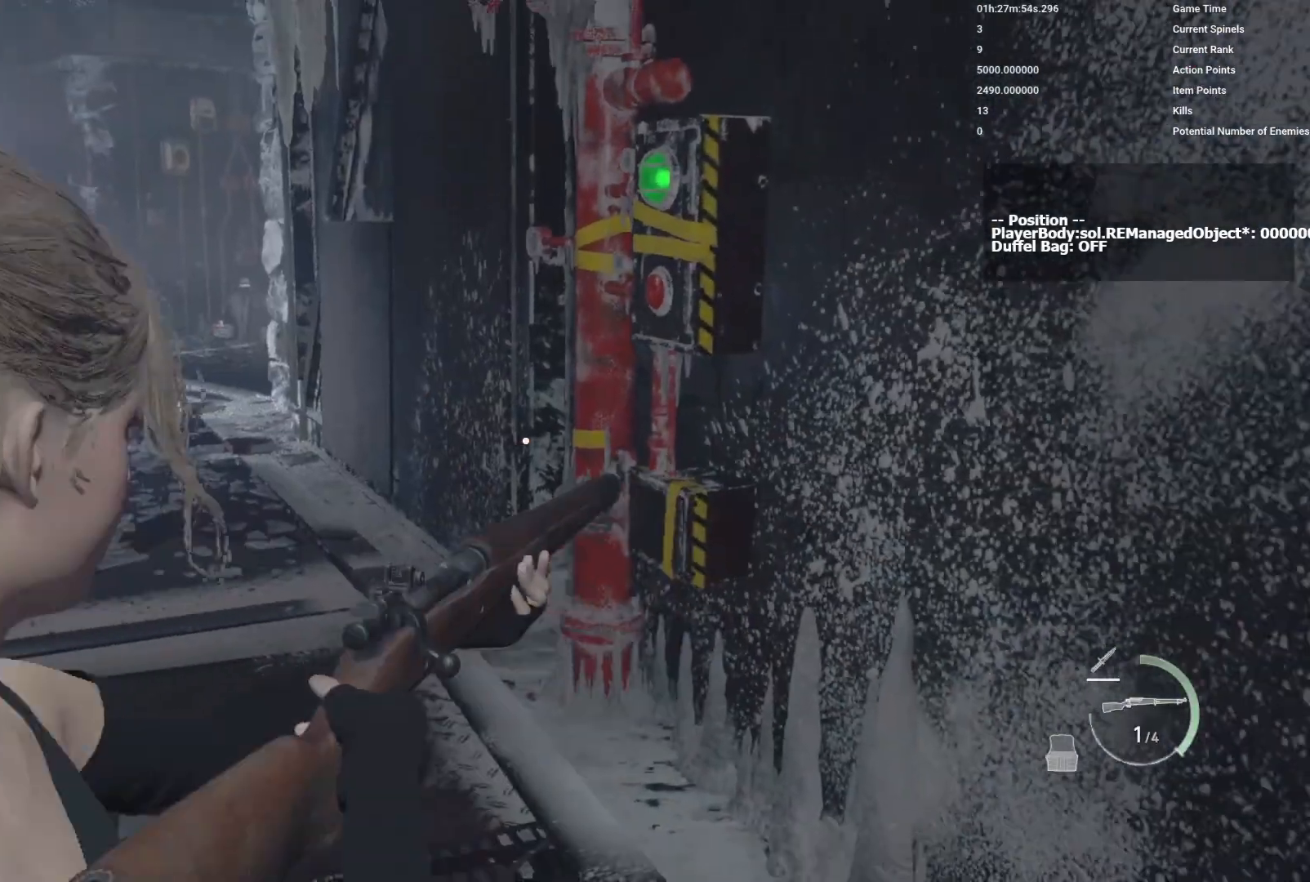
{"keys": [], "mouse": [], "events": []}
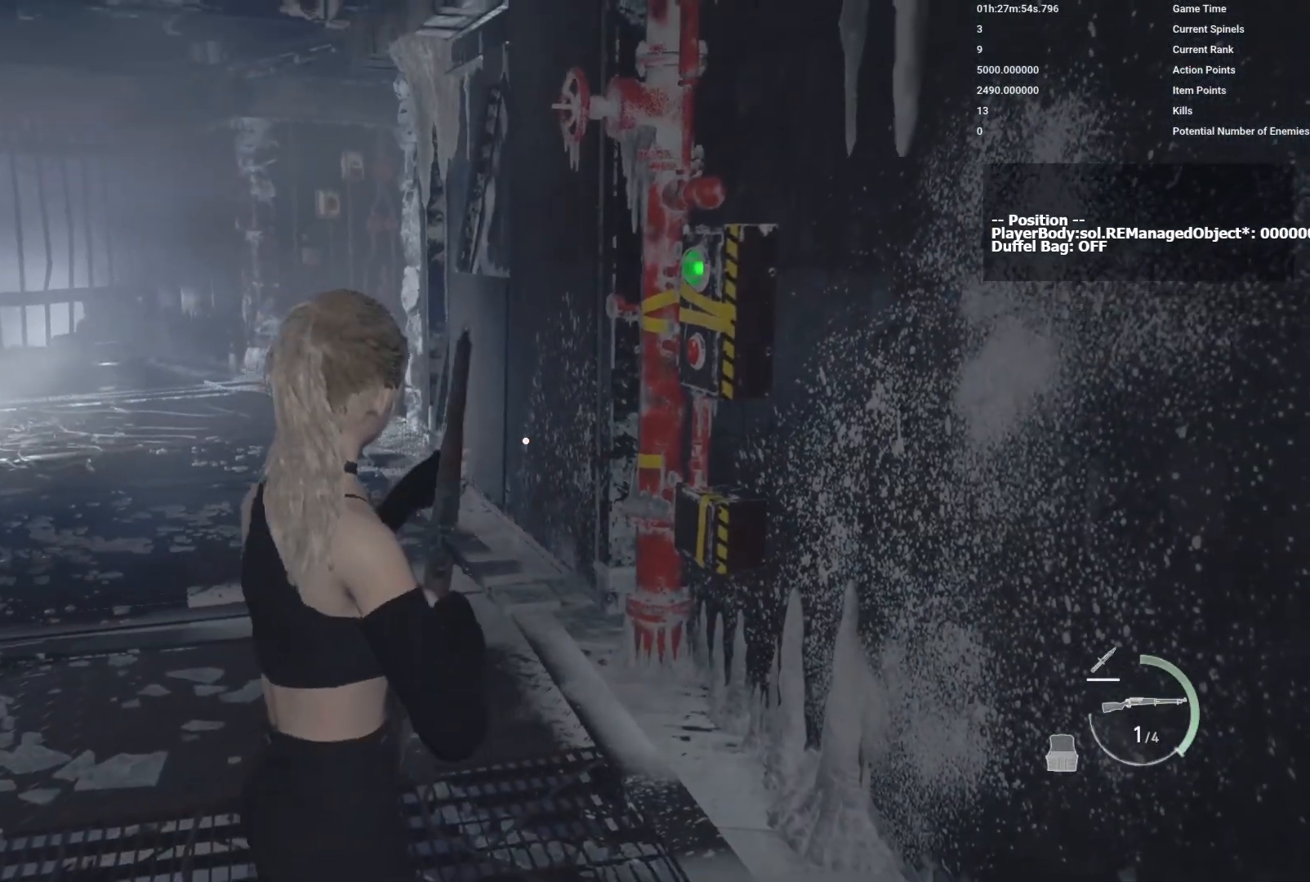
{"keys": [], "mouse": [], "events": []}
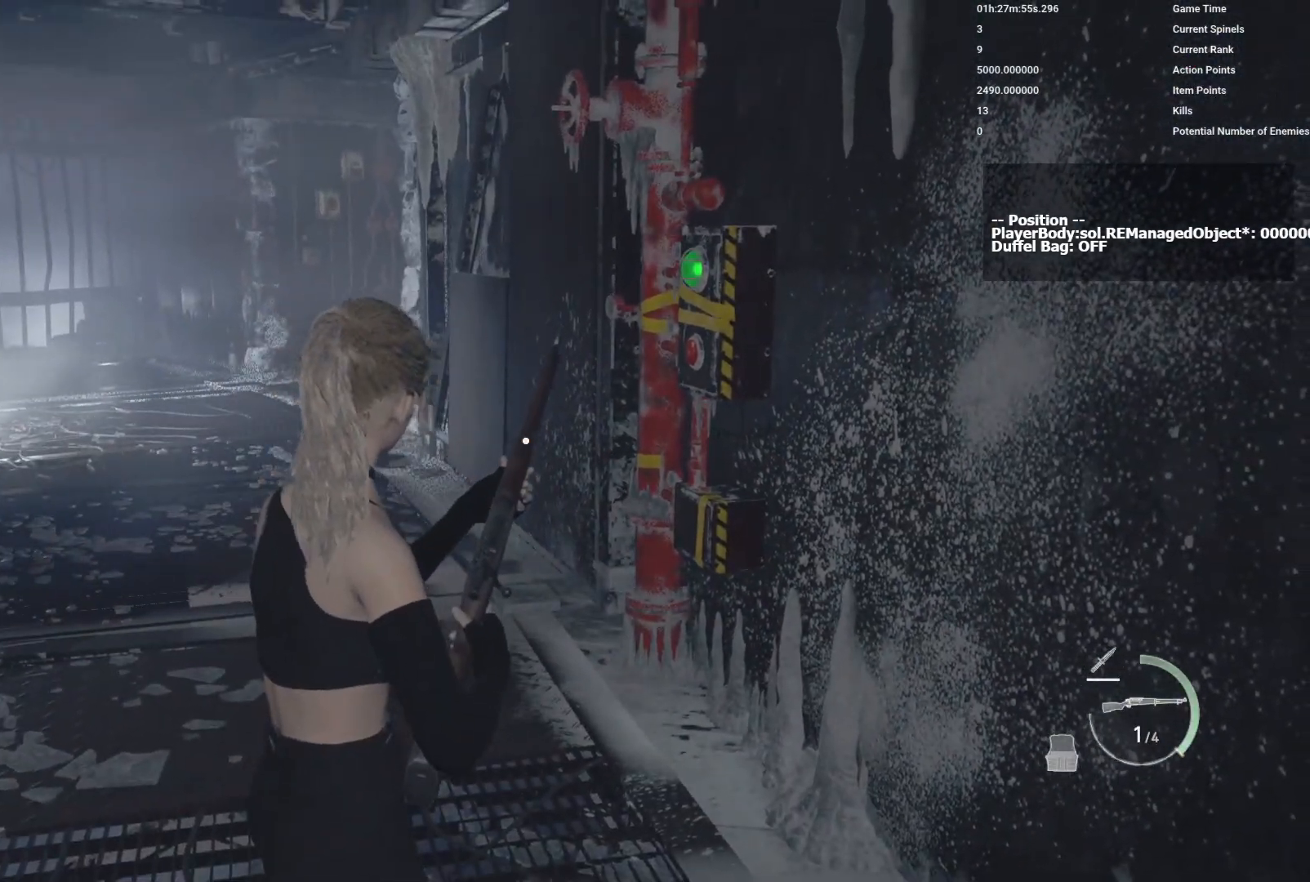
{"keys": [], "mouse": [], "events": []}
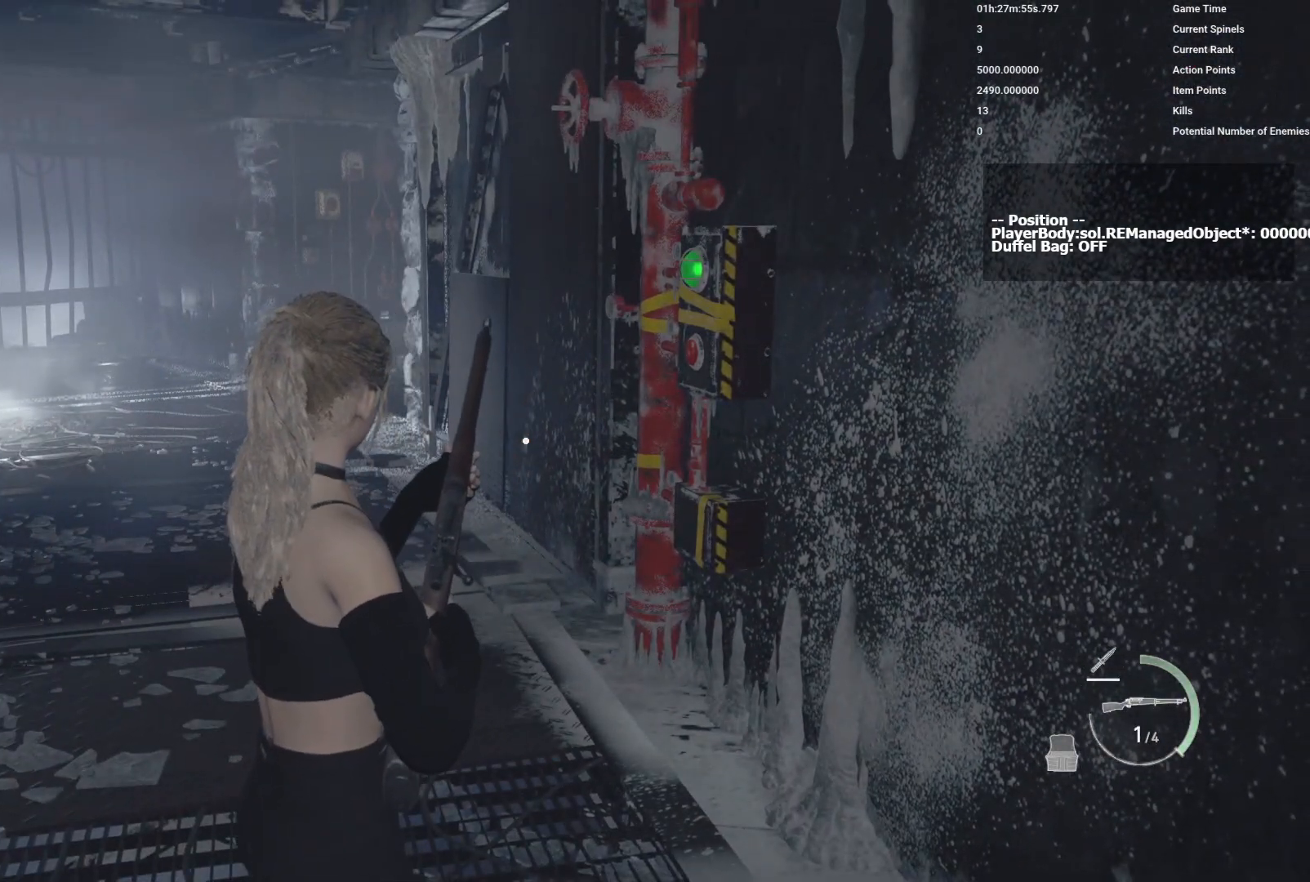
{"keys": [], "mouse": [], "events": []}
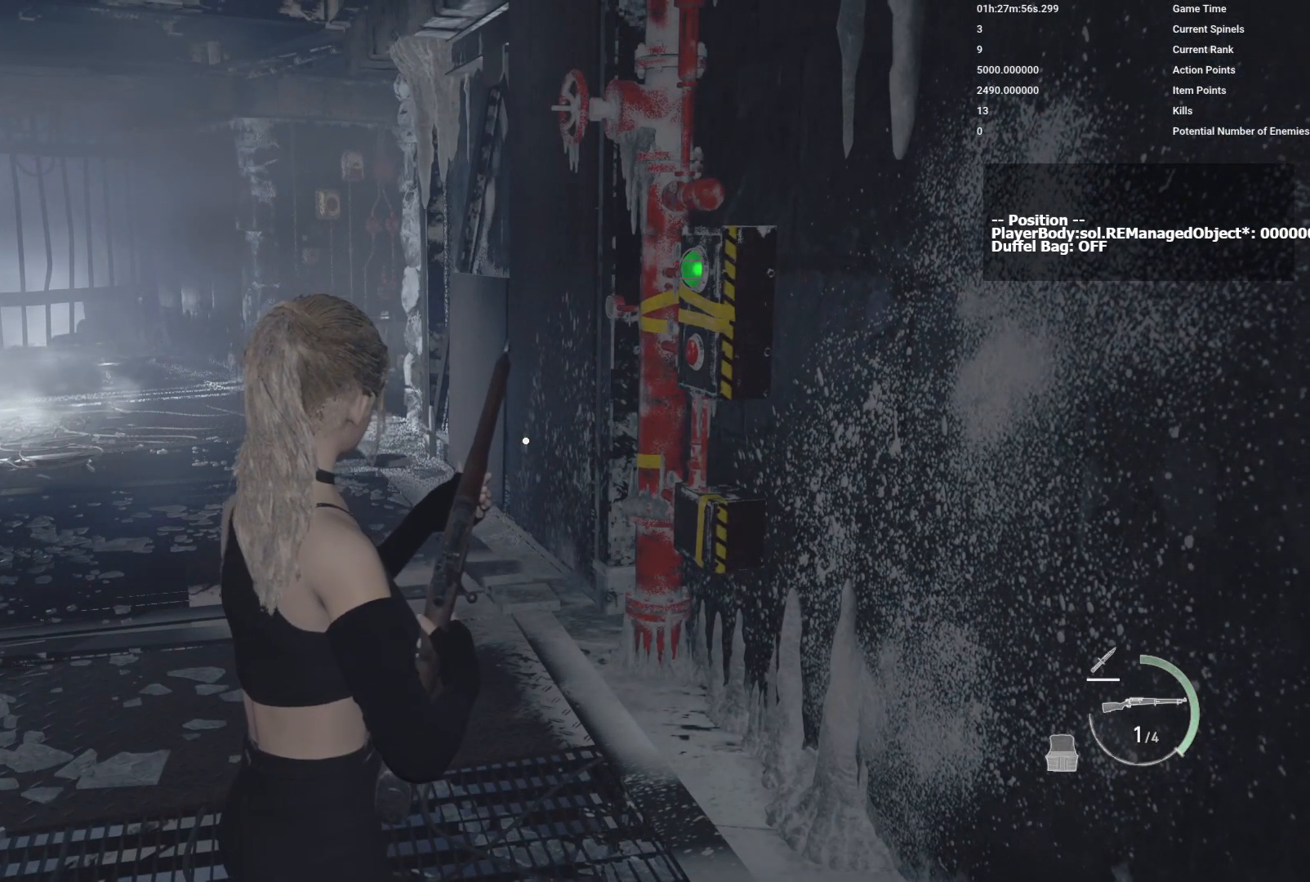
{"keys": [], "mouse": [], "events": []}
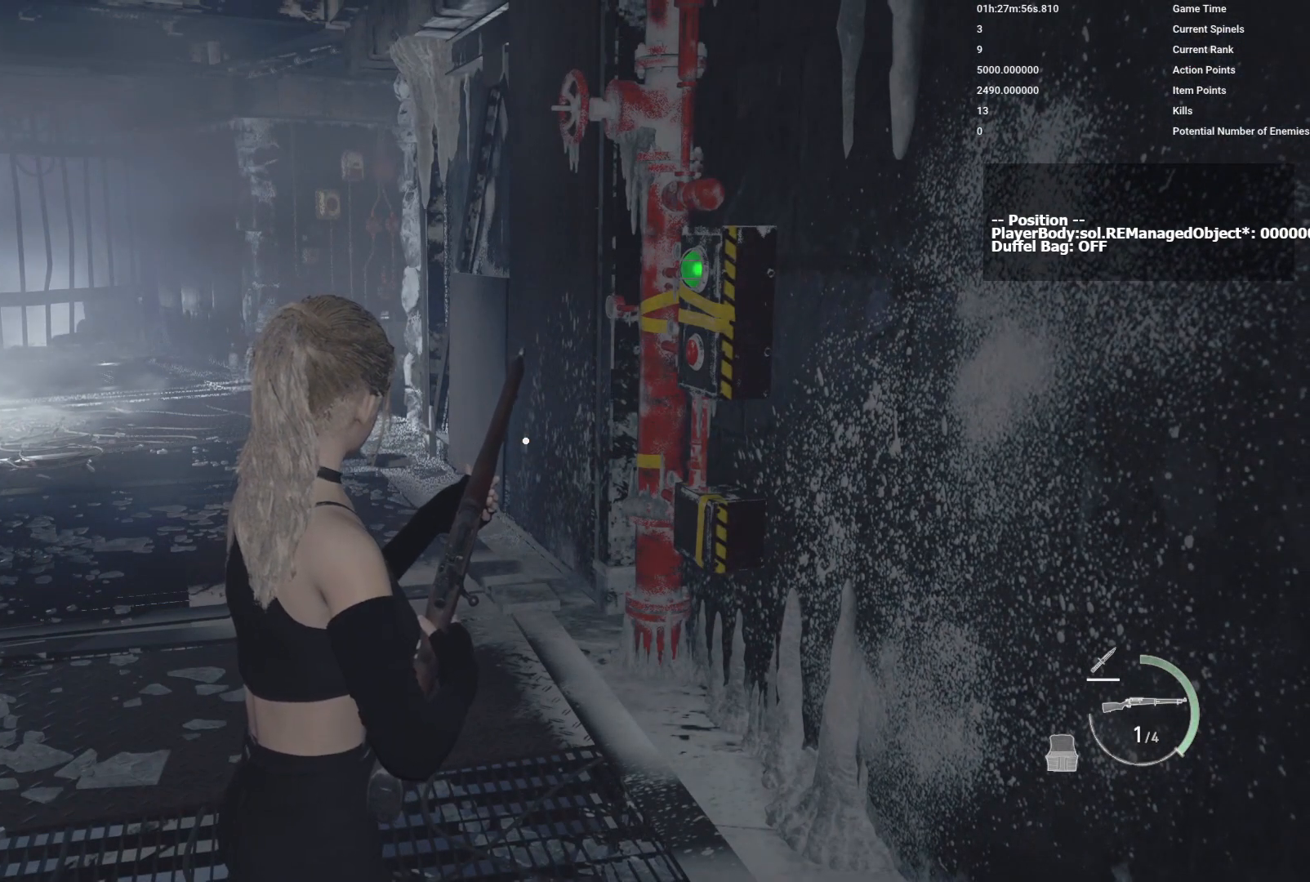
{"keys": [], "mouse": [], "events": []}
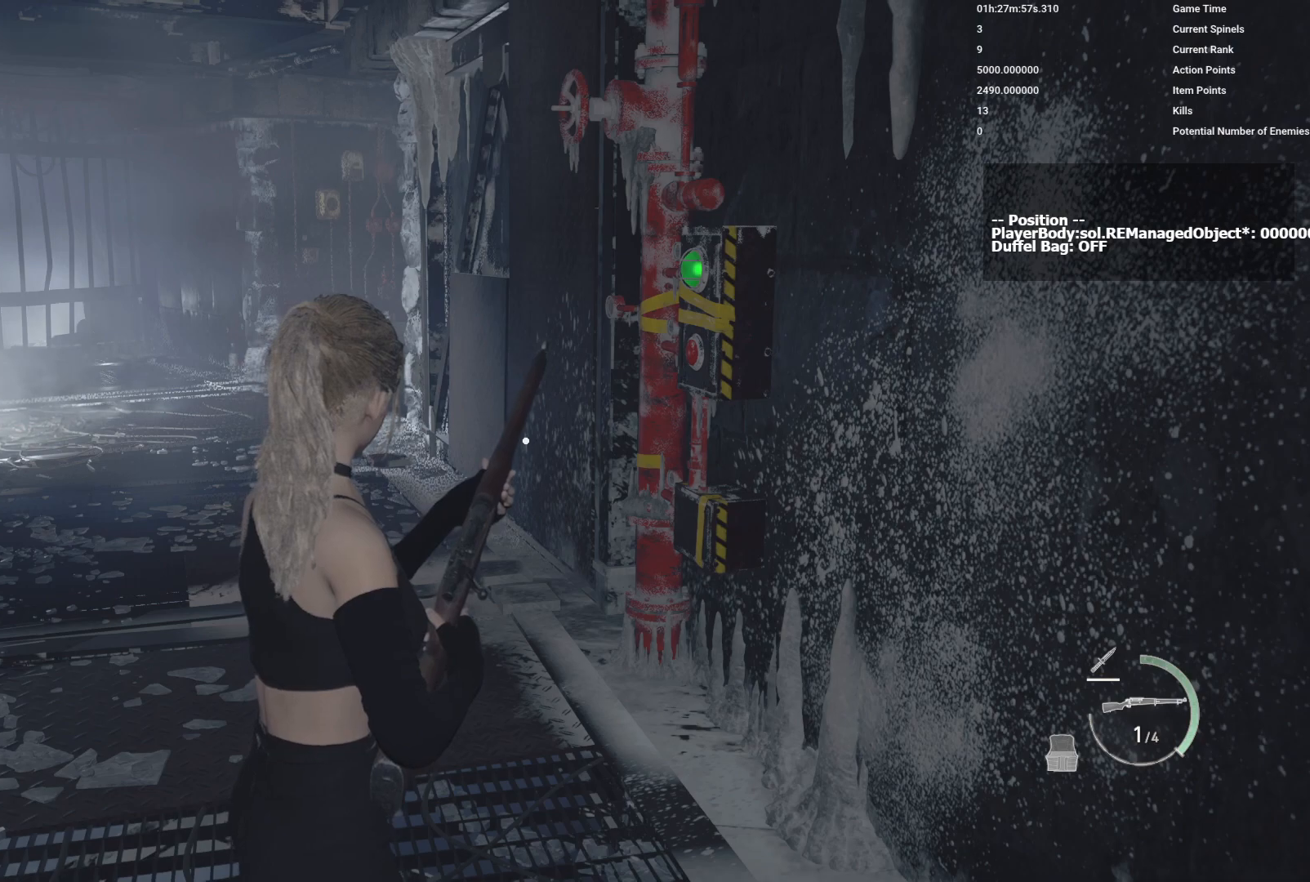
{"keys": [], "mouse": [], "events": []}
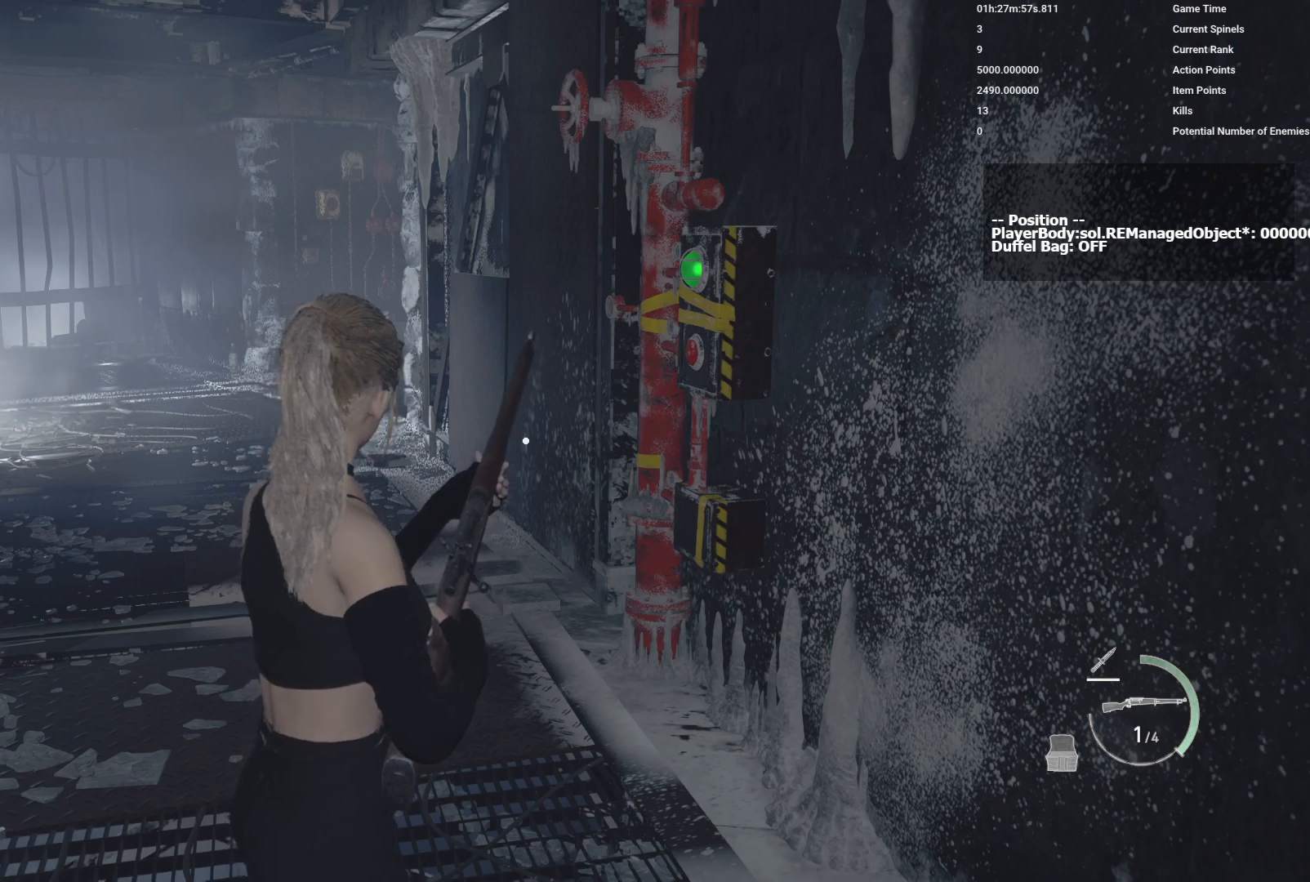
{"keys": [], "mouse": [], "events": []}
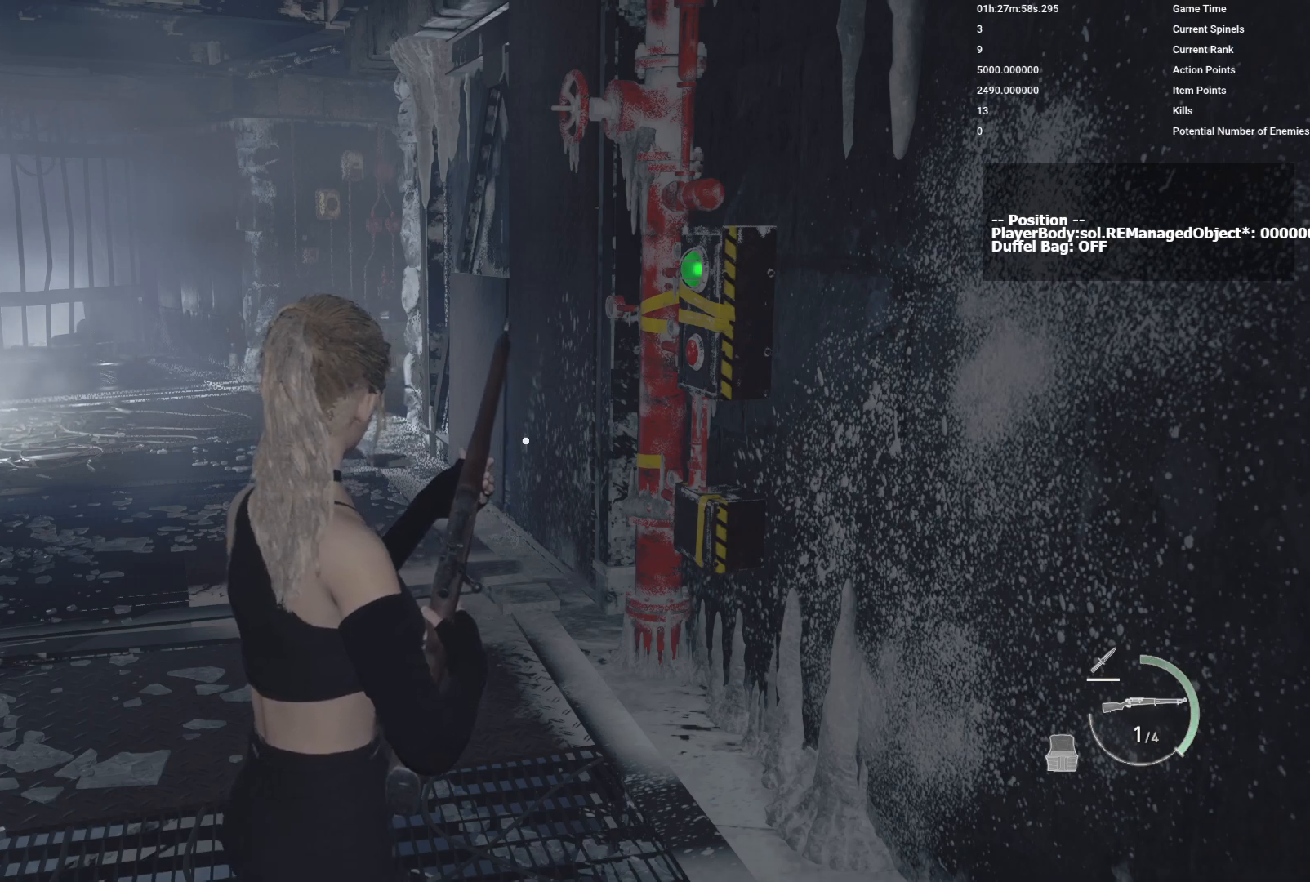
{"keys": [], "mouse": [], "events": []}
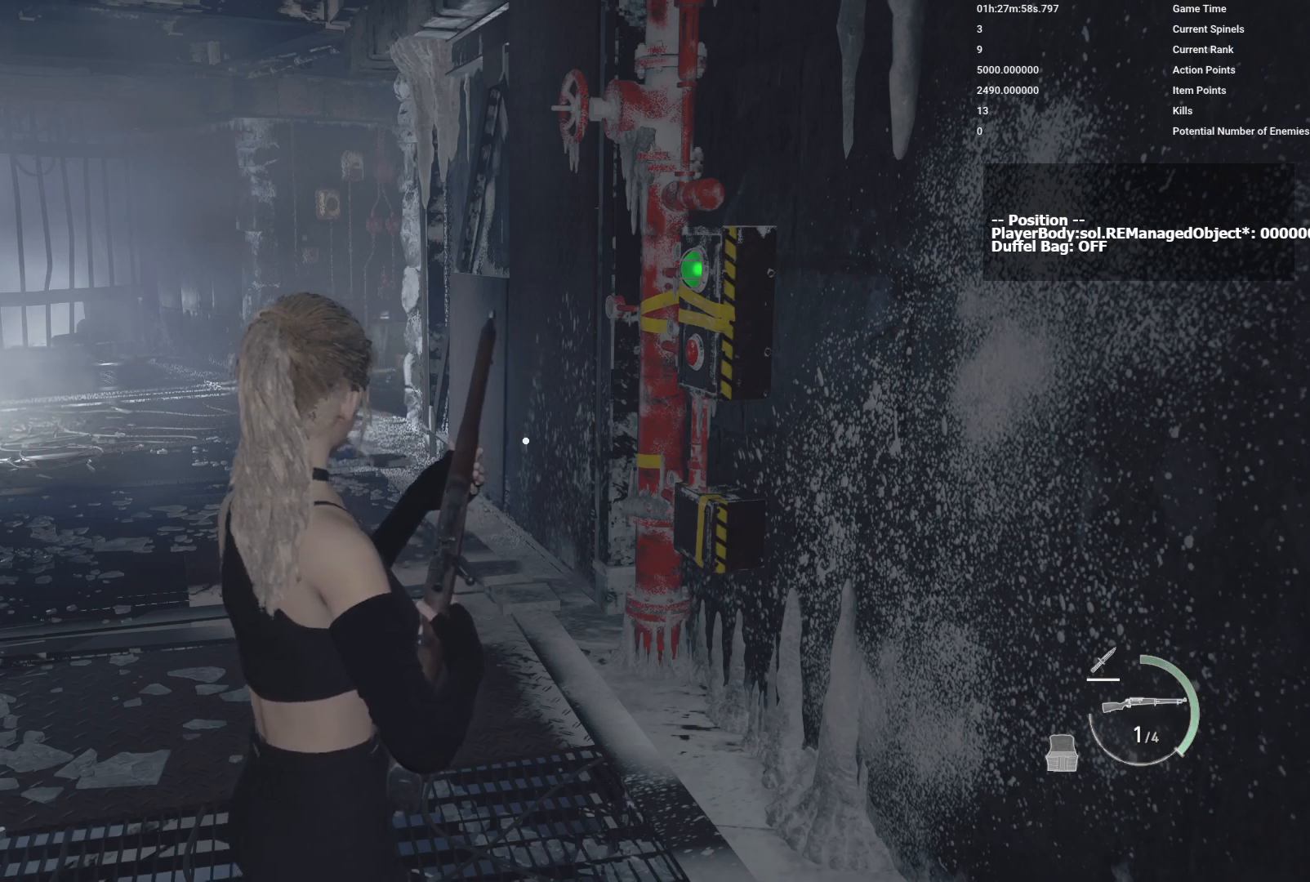
{"keys": ["w"], "mouse": [], "events": [[83, "w", "down"]]}
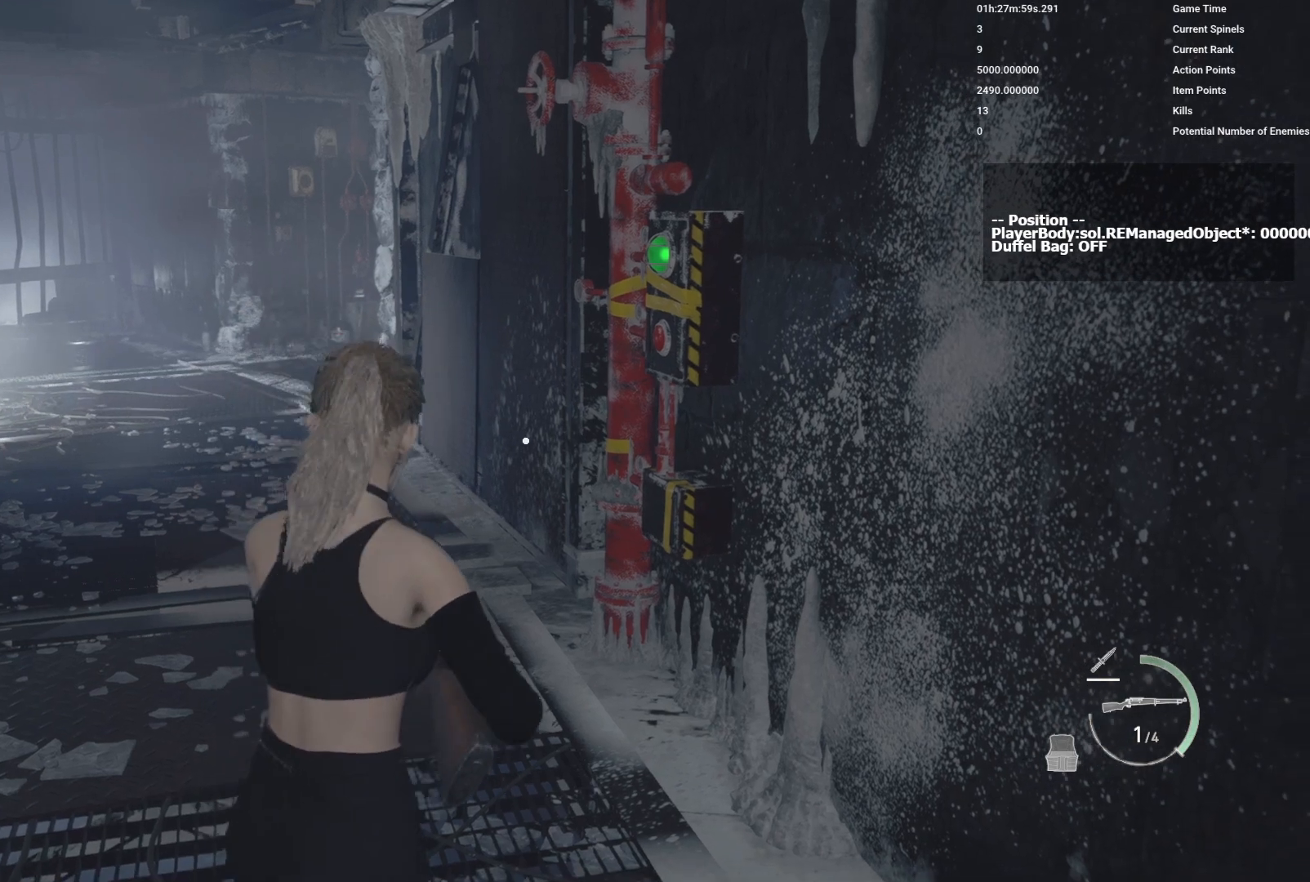
{"keys": ["w"], "mouse": [], "events": []}
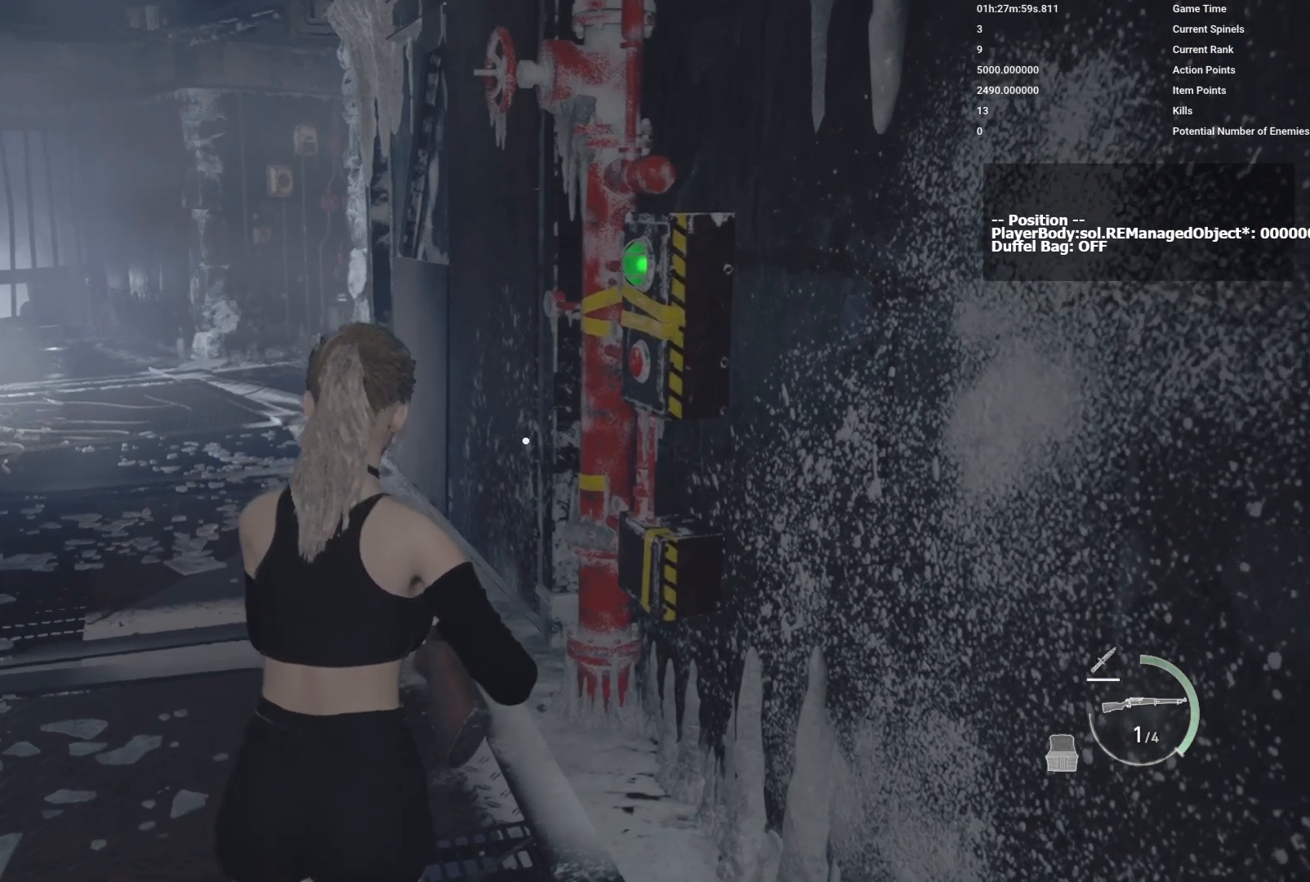
{"keys": [], "mouse": [], "events": [[350, "w", "up"]]}
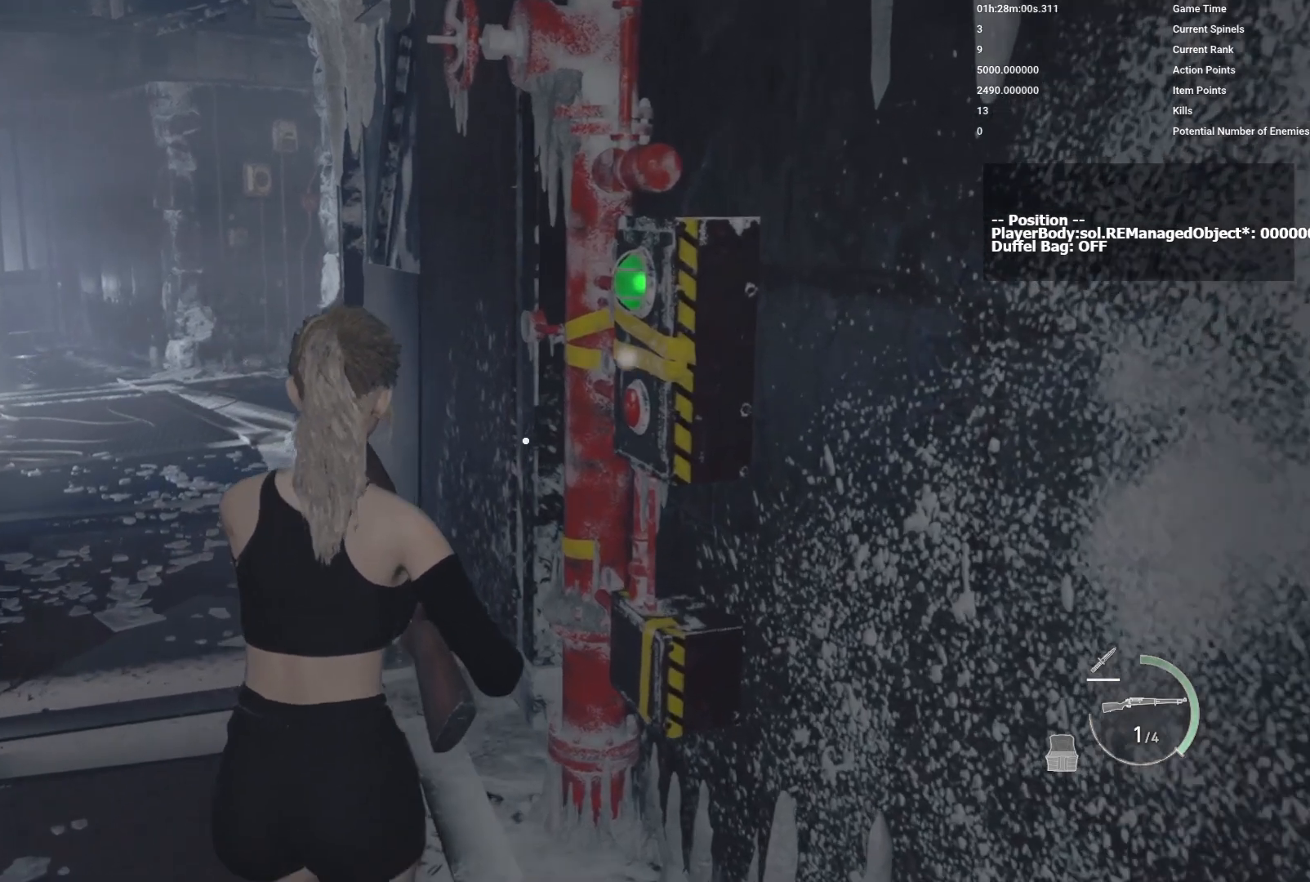
{"keys": [], "mouse": [], "events": []}
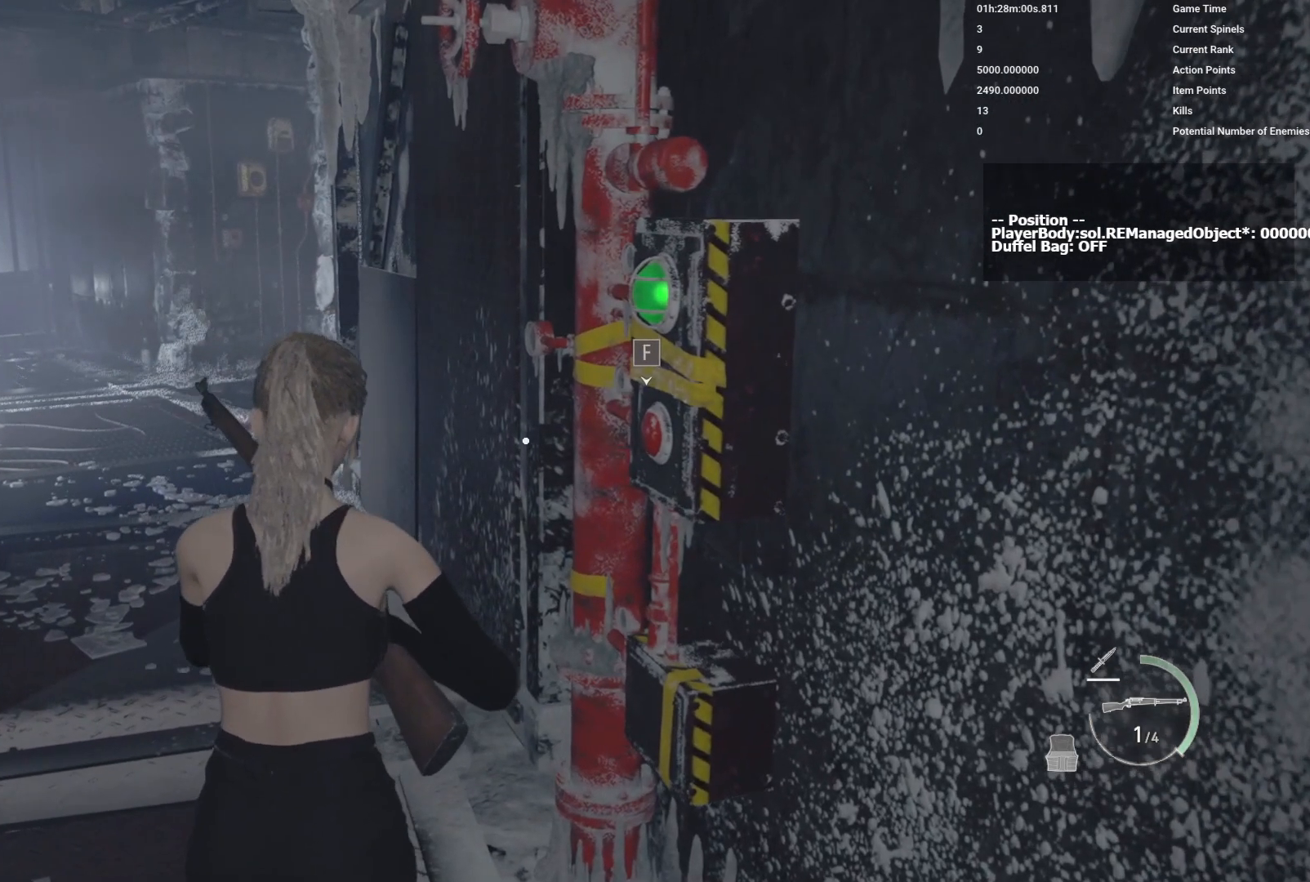
{"keys": [], "mouse": [], "events": [[283, "tab", "down"], [383, "tab", "up"]]}